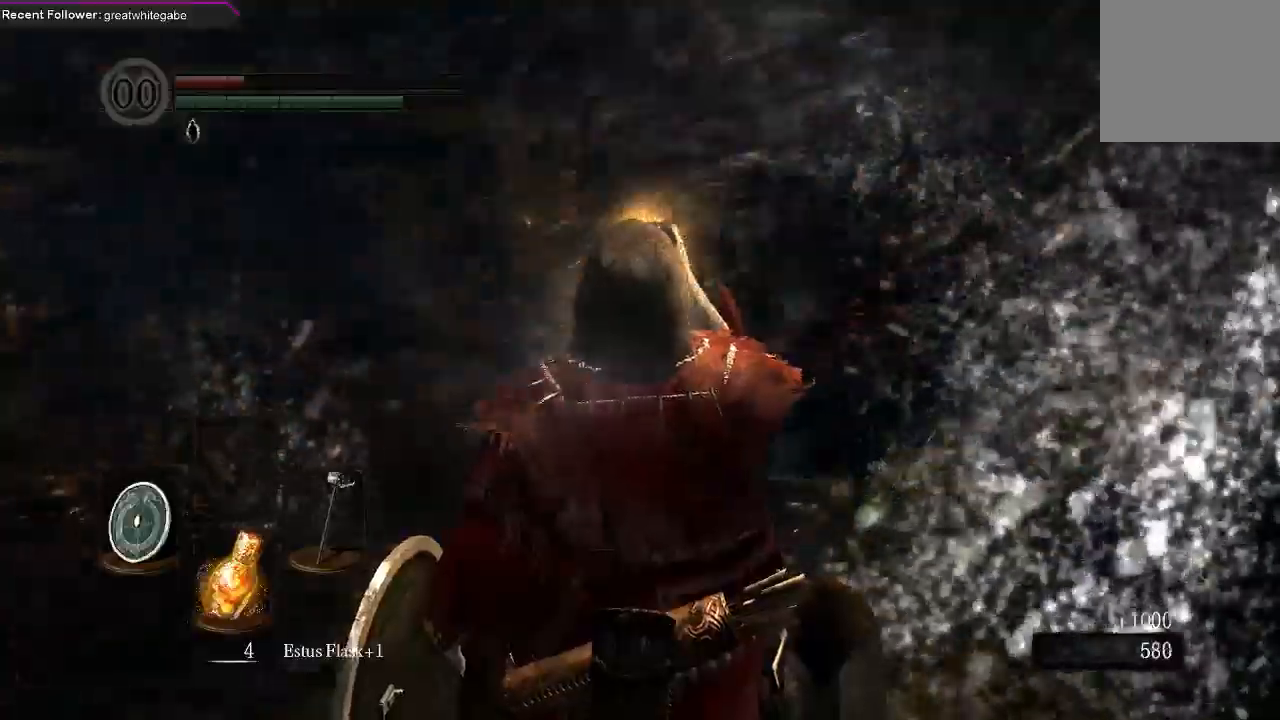
Gameplay with a controller (Xbox layout); each line is a JSON object with the inputs held at the frame after it. "events" lists button and stick changes between this image and that frame as [ms after this image, input, new state], when the widget could be followed in between.
{"buttons": [], "left_stick": "center", "right_stick": "up", "events": [[133, "X", "up"], [500, "right_stick", "up"]]}
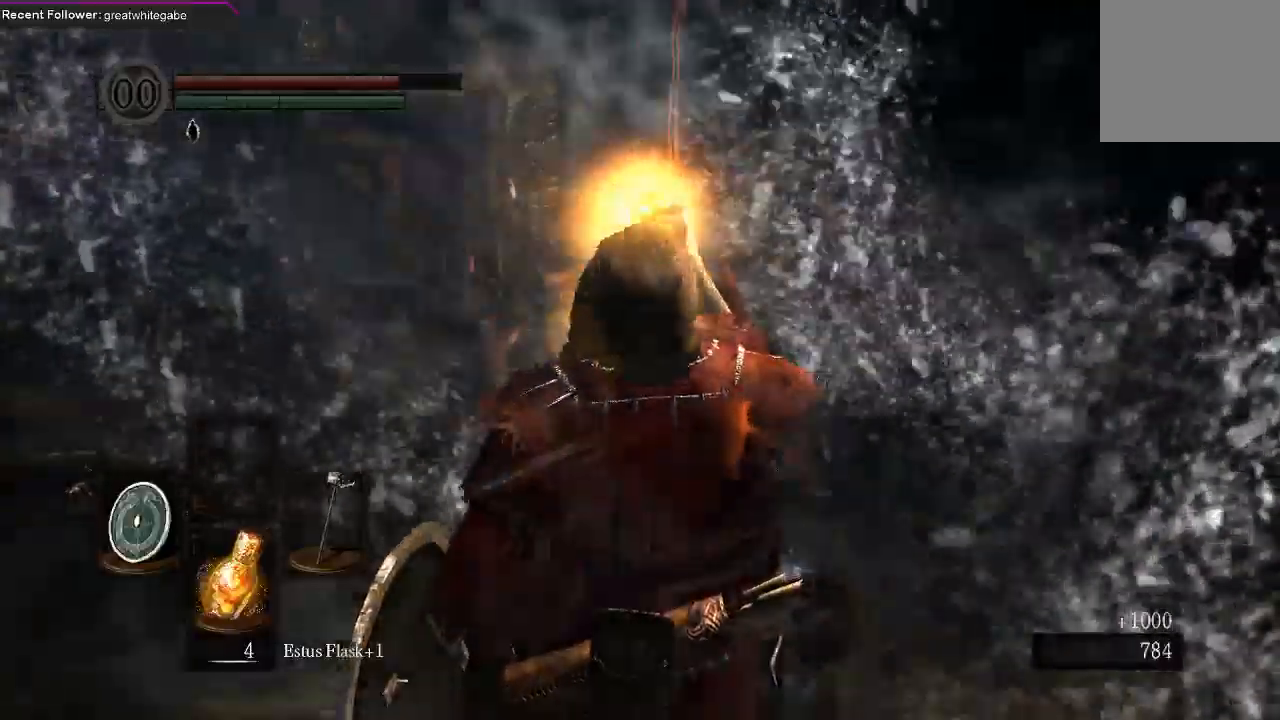
{"buttons": [], "left_stick": "center", "right_stick": "center", "events": [[433, "right_stick", "center"]]}
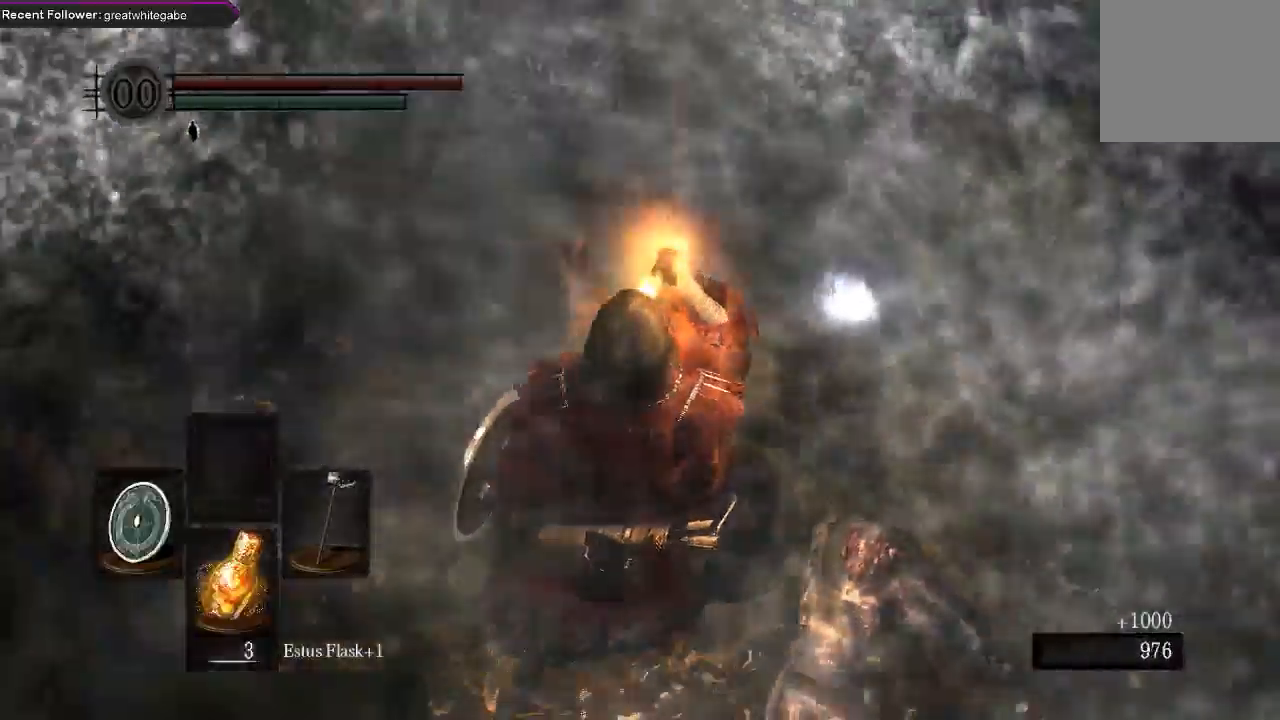
{"buttons": [], "left_stick": "up-right", "right_stick": "center", "events": [[167, "left_stick", "up-right"]]}
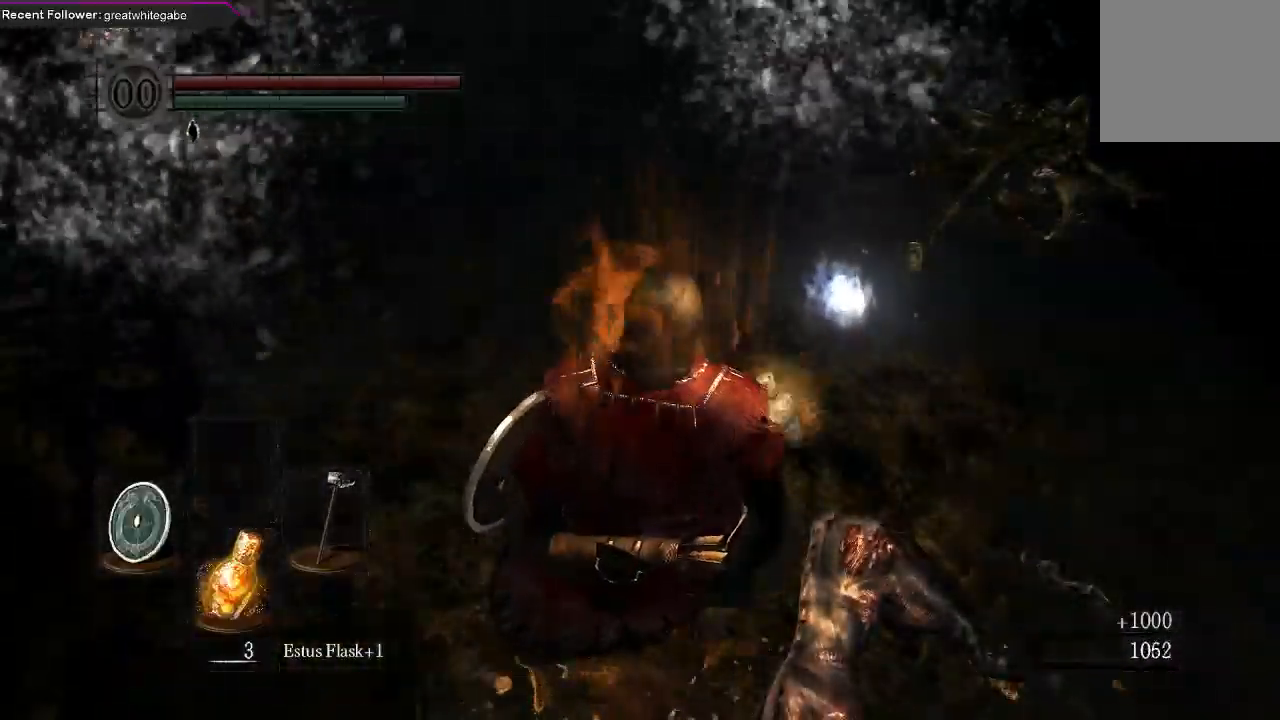
{"buttons": [], "left_stick": "up-right", "right_stick": "center", "events": [[300, "right_stick", "down-left"], [467, "right_stick", "center"]]}
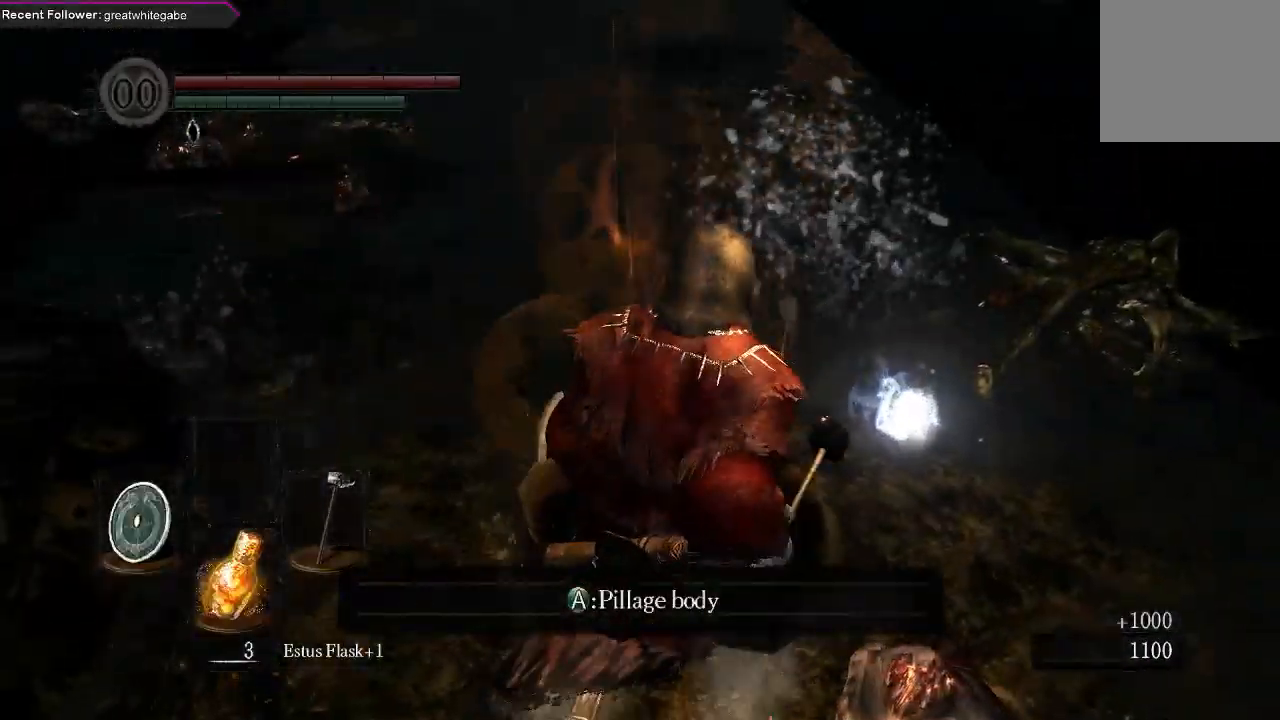
{"buttons": [], "left_stick": "center", "right_stick": "center", "events": [[300, "A", "down"], [400, "A", "up"], [400, "left_stick", "center"]]}
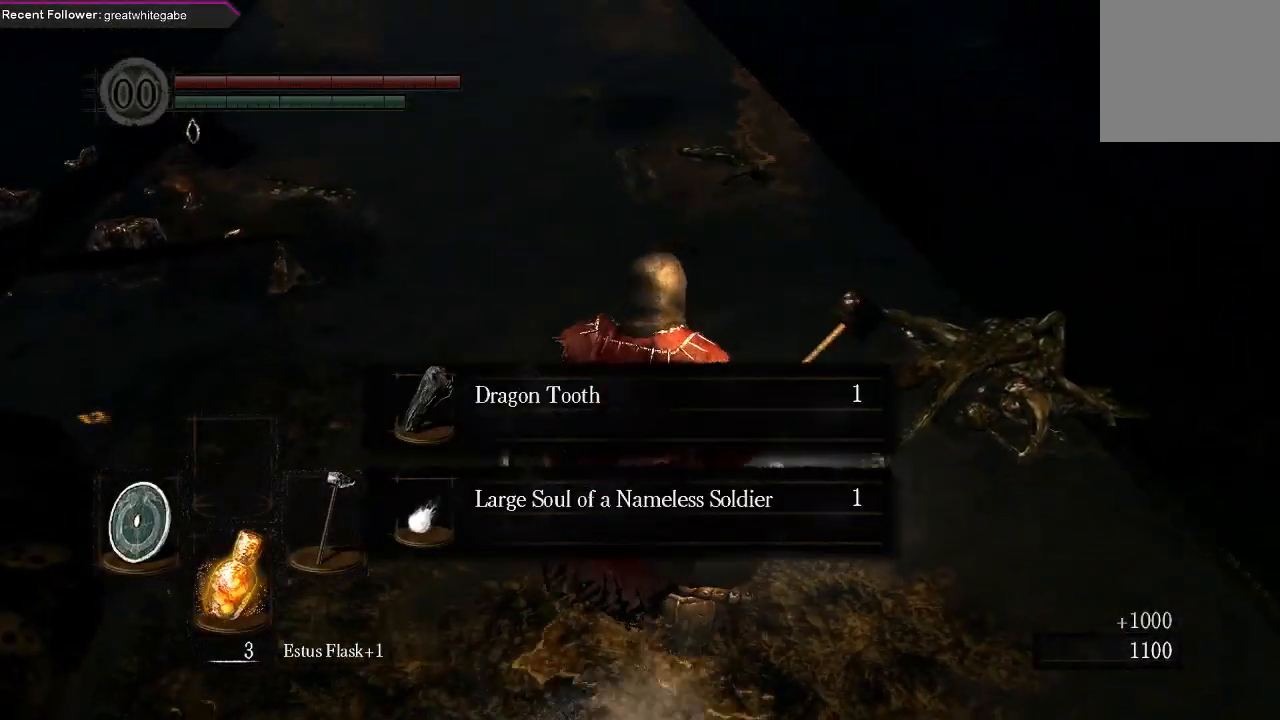
{"buttons": [], "left_stick": "center", "right_stick": "center", "events": []}
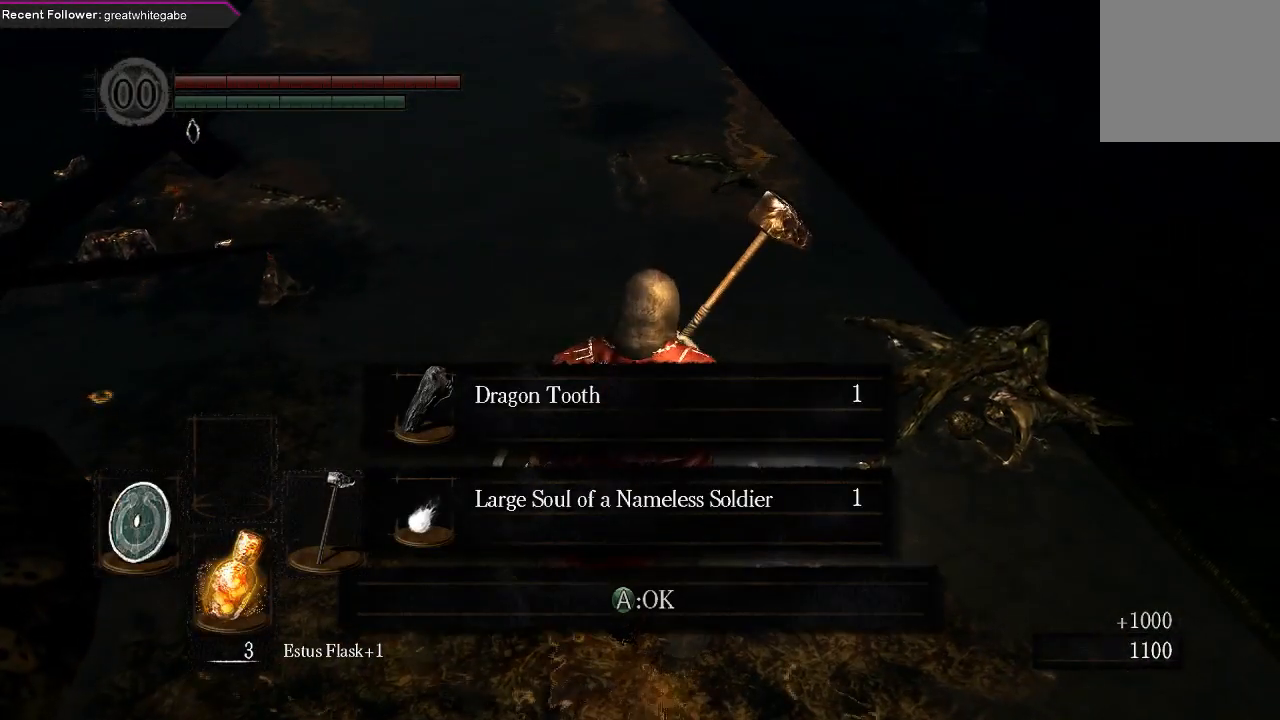
{"buttons": [], "left_stick": "center", "right_stick": "center", "events": []}
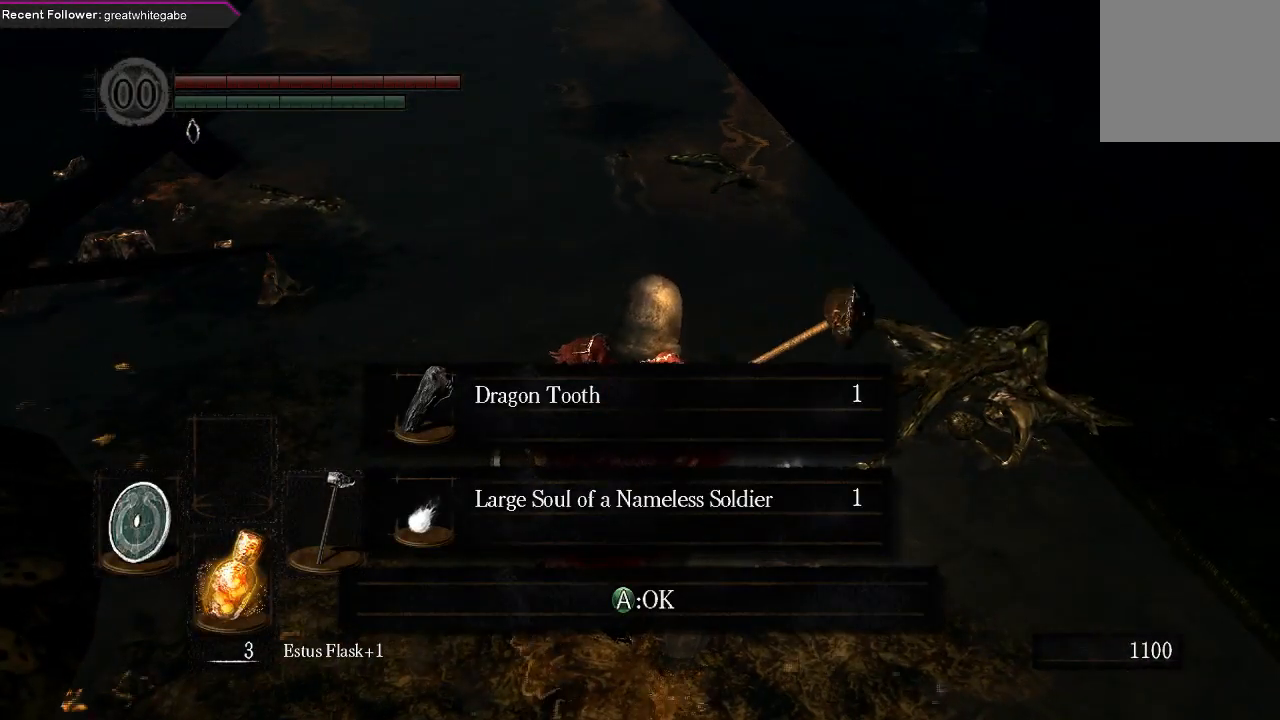
{"buttons": [], "left_stick": "center", "right_stick": "center", "events": []}
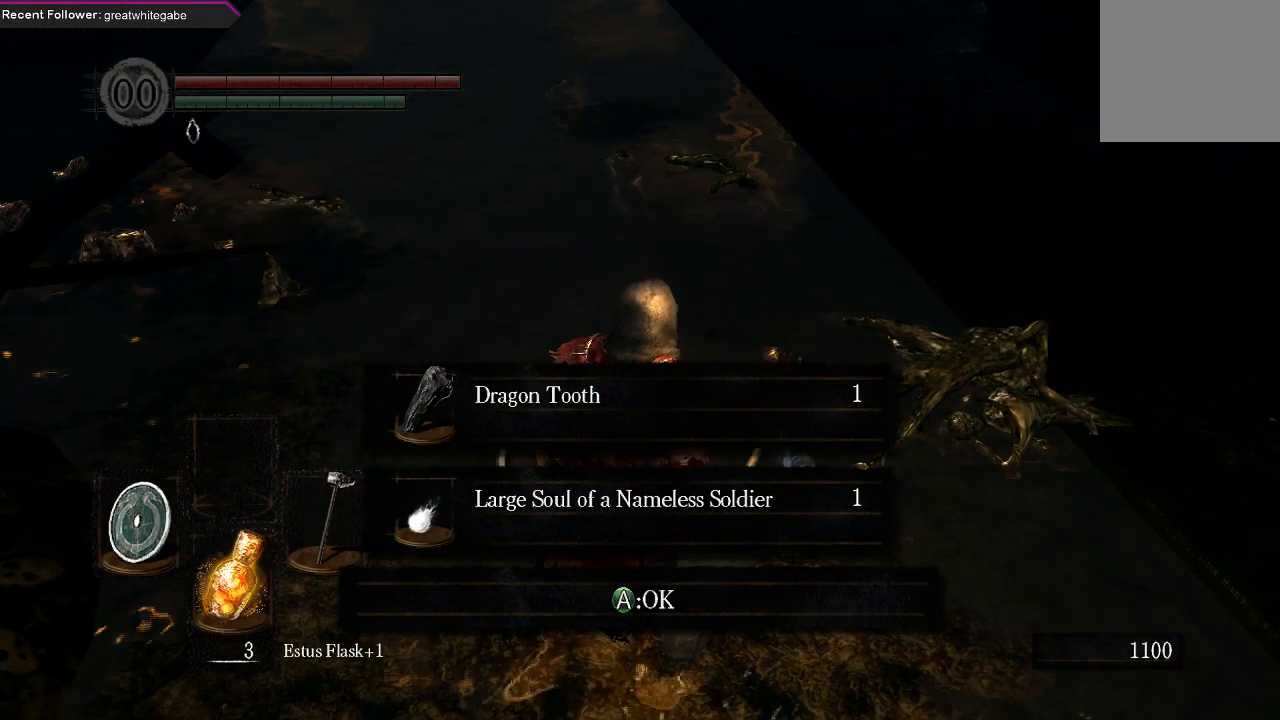
{"buttons": [], "left_stick": "center", "right_stick": "center", "events": []}
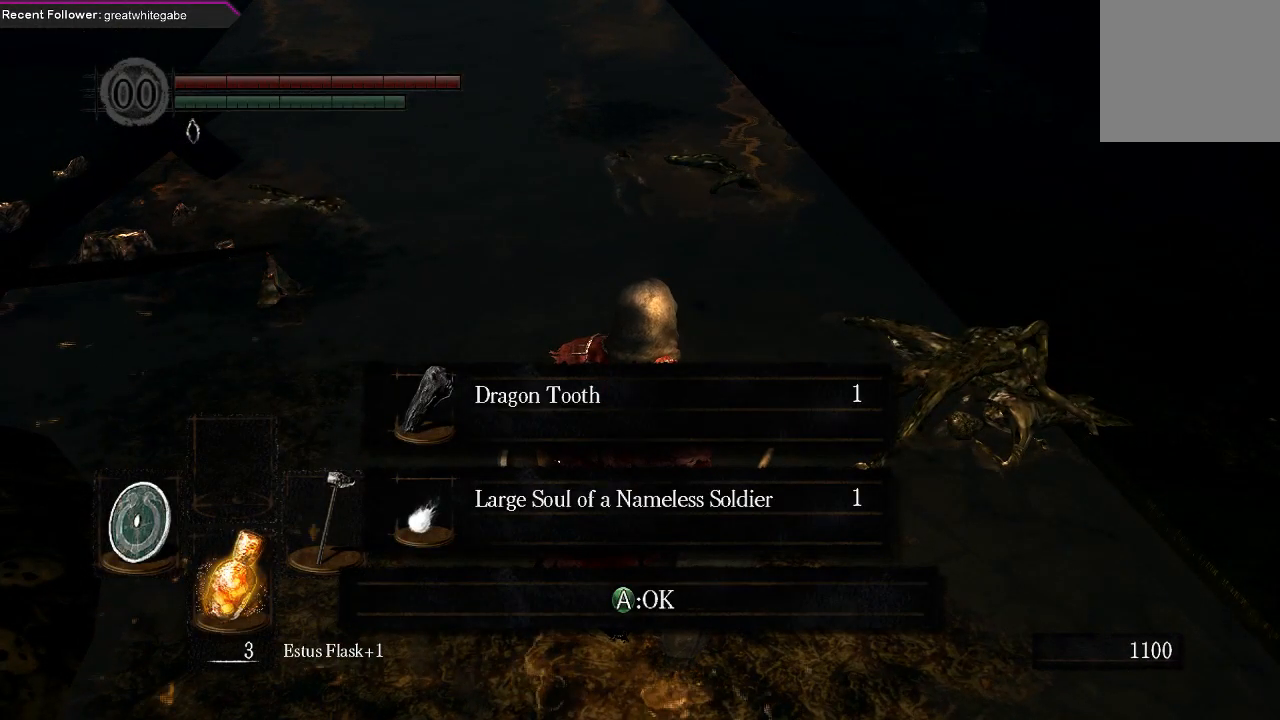
{"buttons": [], "left_stick": "center", "right_stick": "center", "events": []}
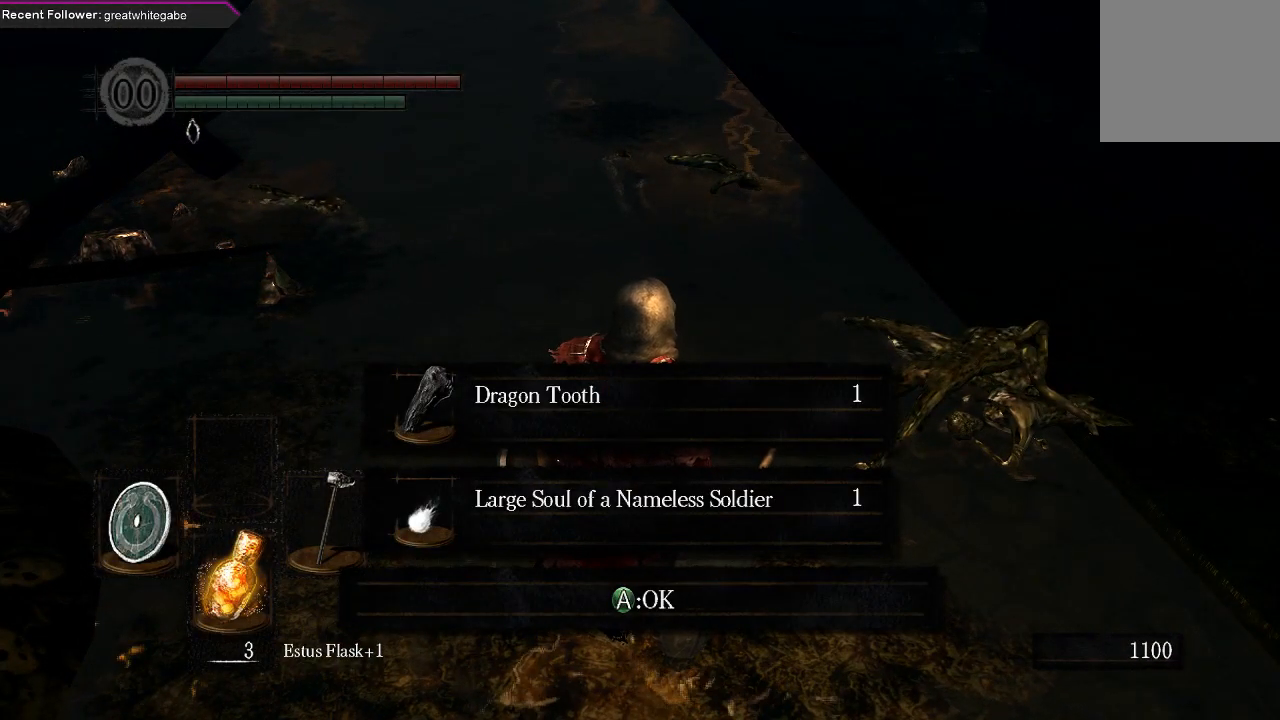
{"buttons": [], "left_stick": "center", "right_stick": "center", "events": []}
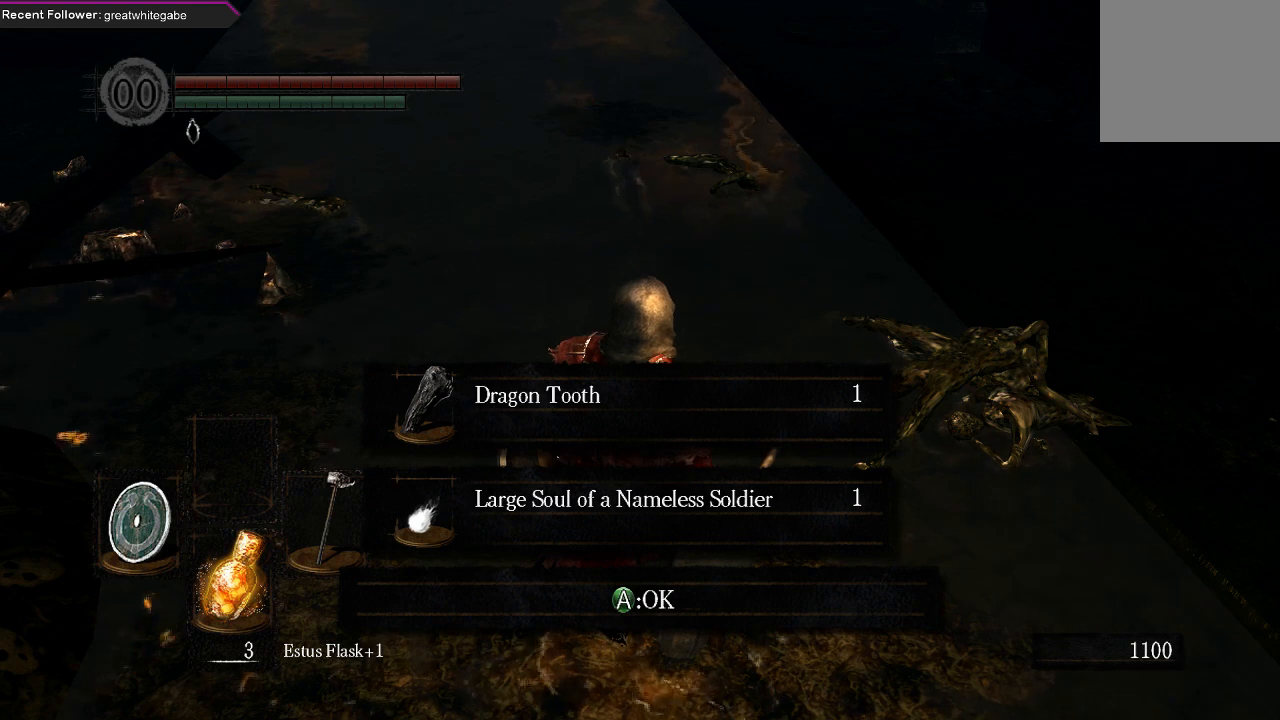
{"buttons": [], "left_stick": "center", "right_stick": "center", "events": [[200, "A", "down"], [333, "A", "up"]]}
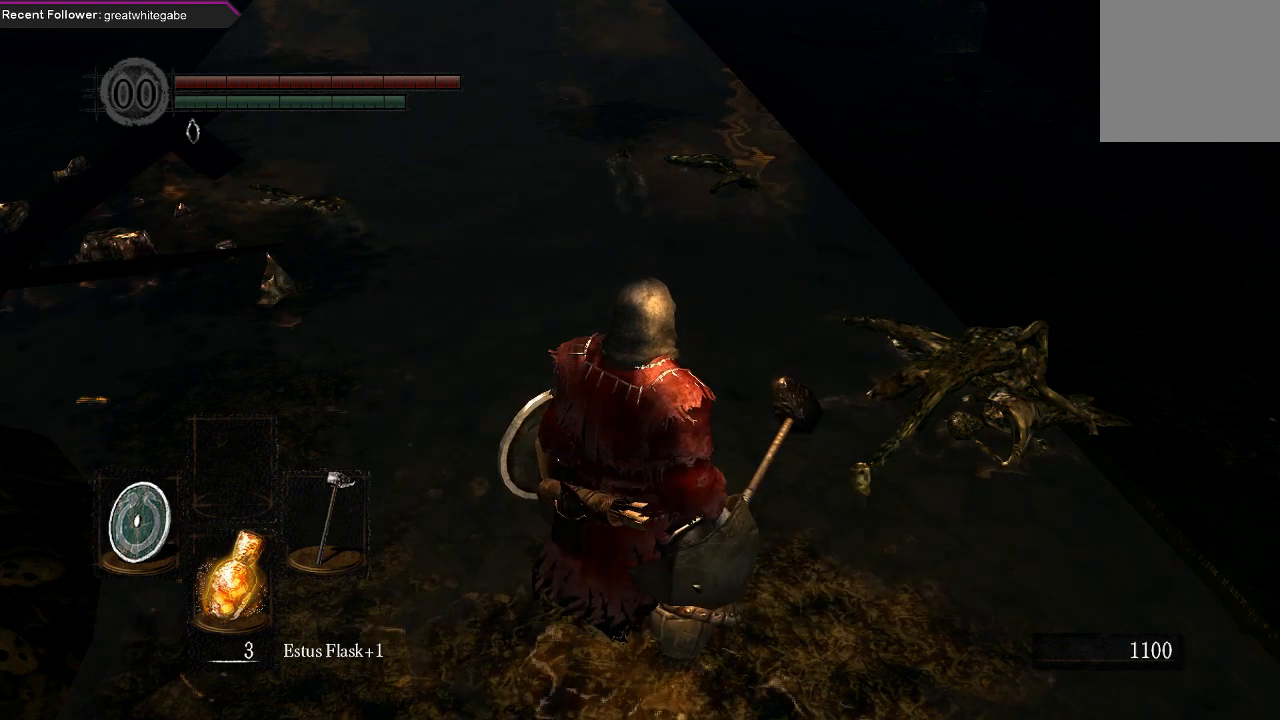
{"buttons": [], "left_stick": "center", "right_stick": "center", "events": [[100, "START", "down"], [267, "START", "up"]]}
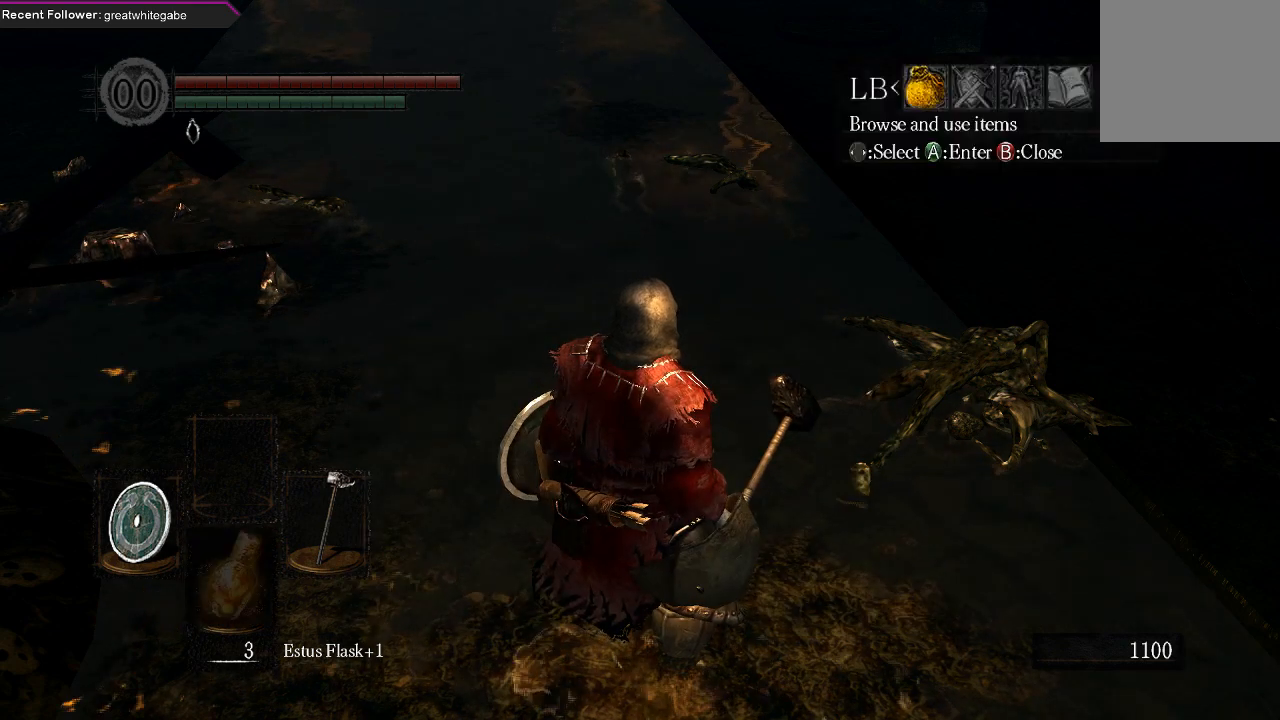
{"buttons": [], "left_stick": "center", "right_stick": "center", "events": [[267, "DPAD_RIGHT", "down"], [367, "DPAD_RIGHT", "up"]]}
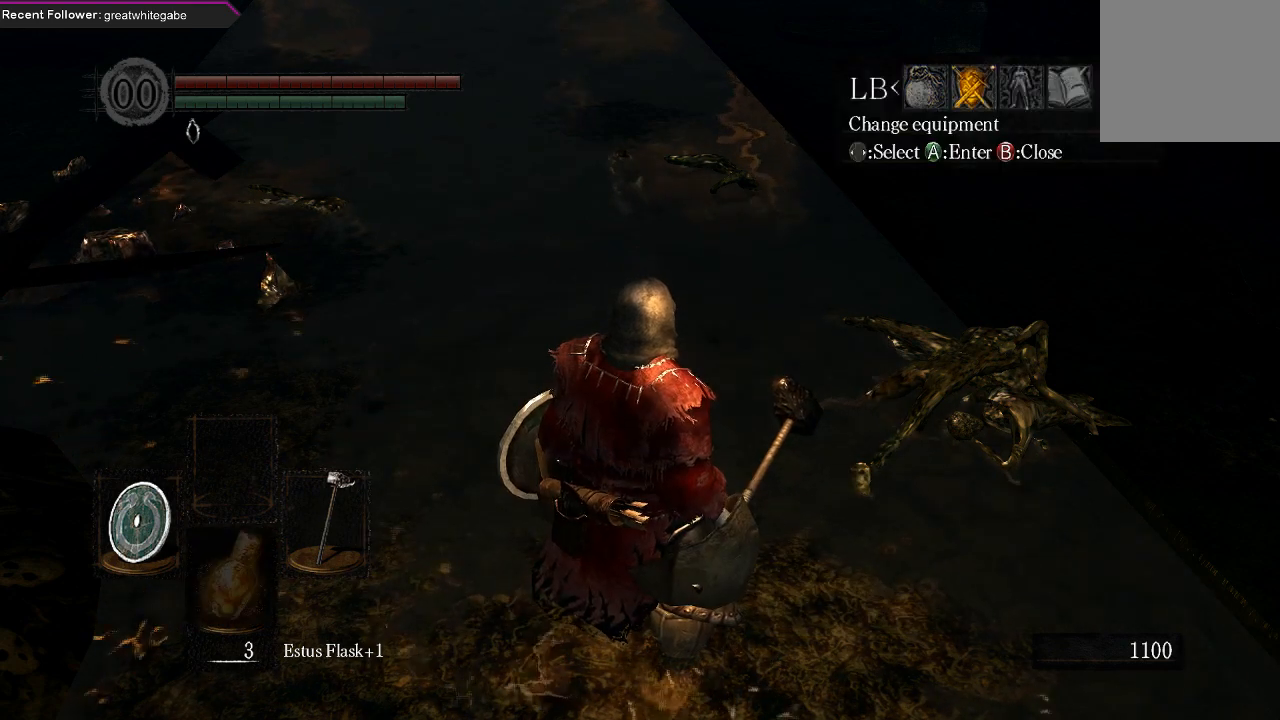
{"buttons": [], "left_stick": "center", "right_stick": "center", "events": [[167, "DPAD_LEFT", "down"], [233, "DPAD_LEFT", "up"], [333, "A", "down"], [467, "A", "up"]]}
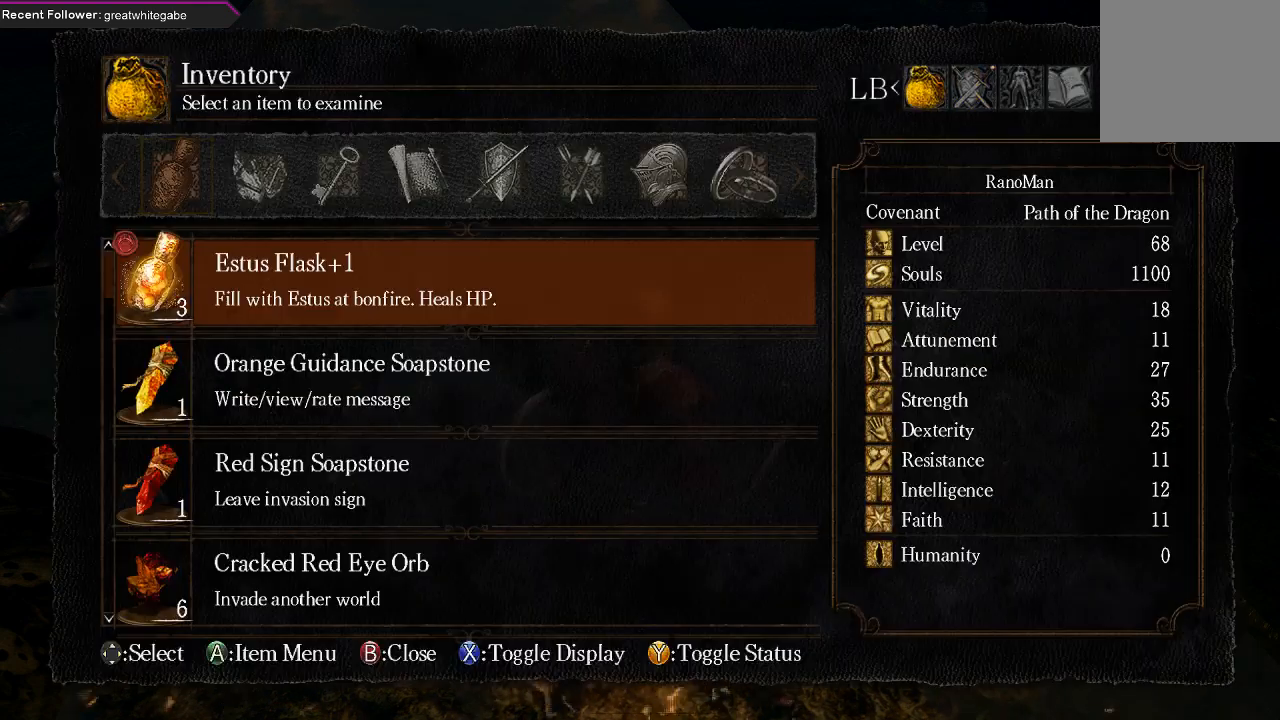
{"buttons": ["B"], "left_stick": "center", "right_stick": "center", "events": [[433, "B", "down"]]}
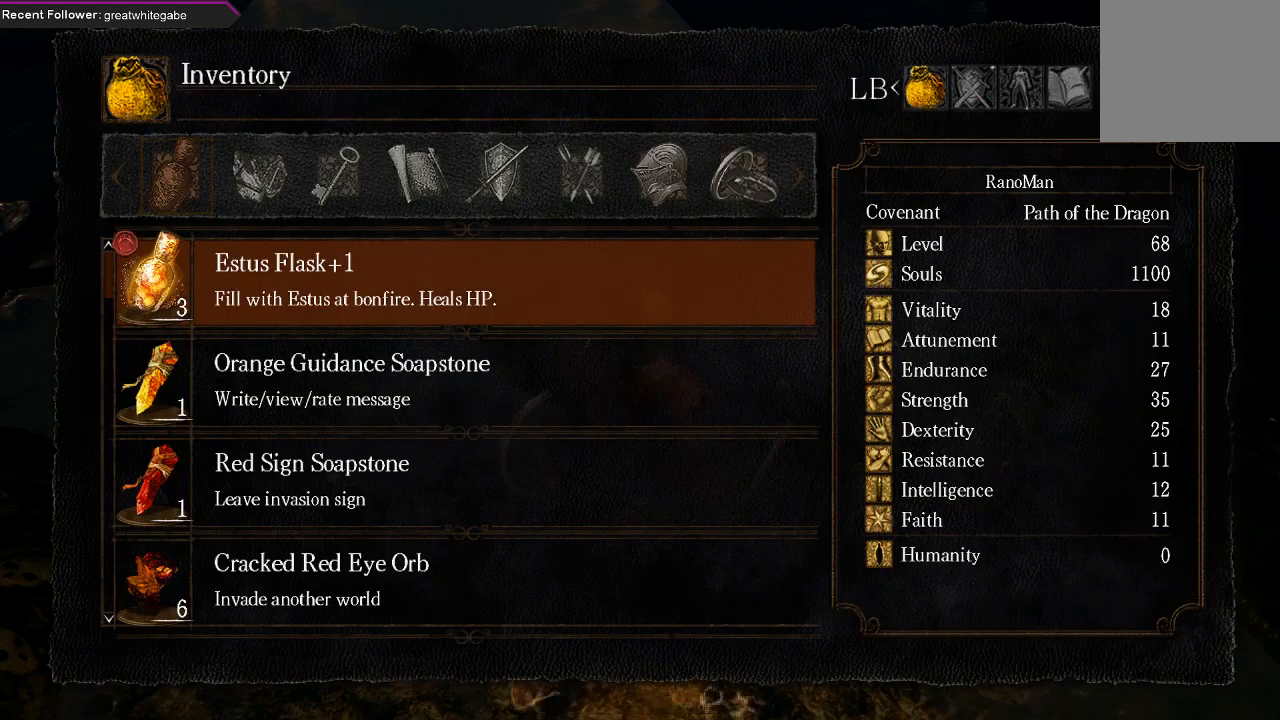
{"buttons": [], "left_stick": "center", "right_stick": "center", "events": [[67, "B", "up"], [133, "DPAD_RIGHT", "down"], [233, "A", "down"], [267, "DPAD_RIGHT", "up"], [367, "A", "up"]]}
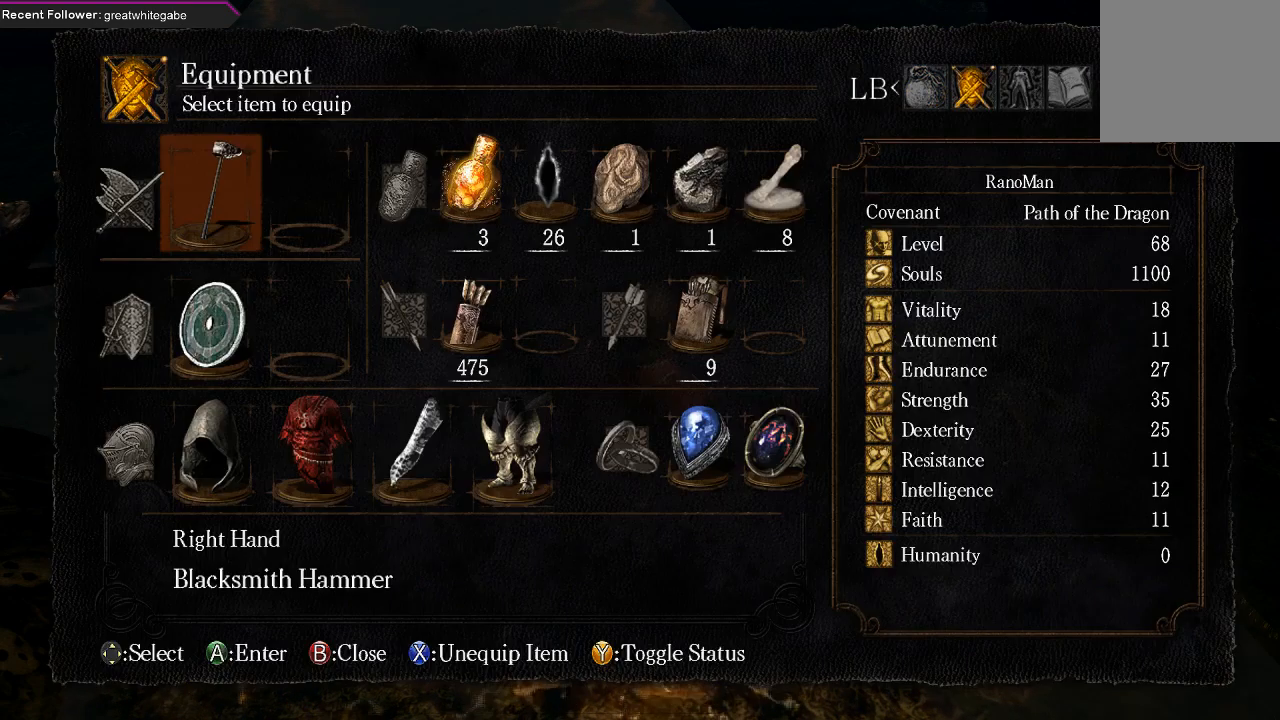
{"buttons": [], "left_stick": "center", "right_stick": "center", "events": [[333, "A", "down"], [467, "A", "up"]]}
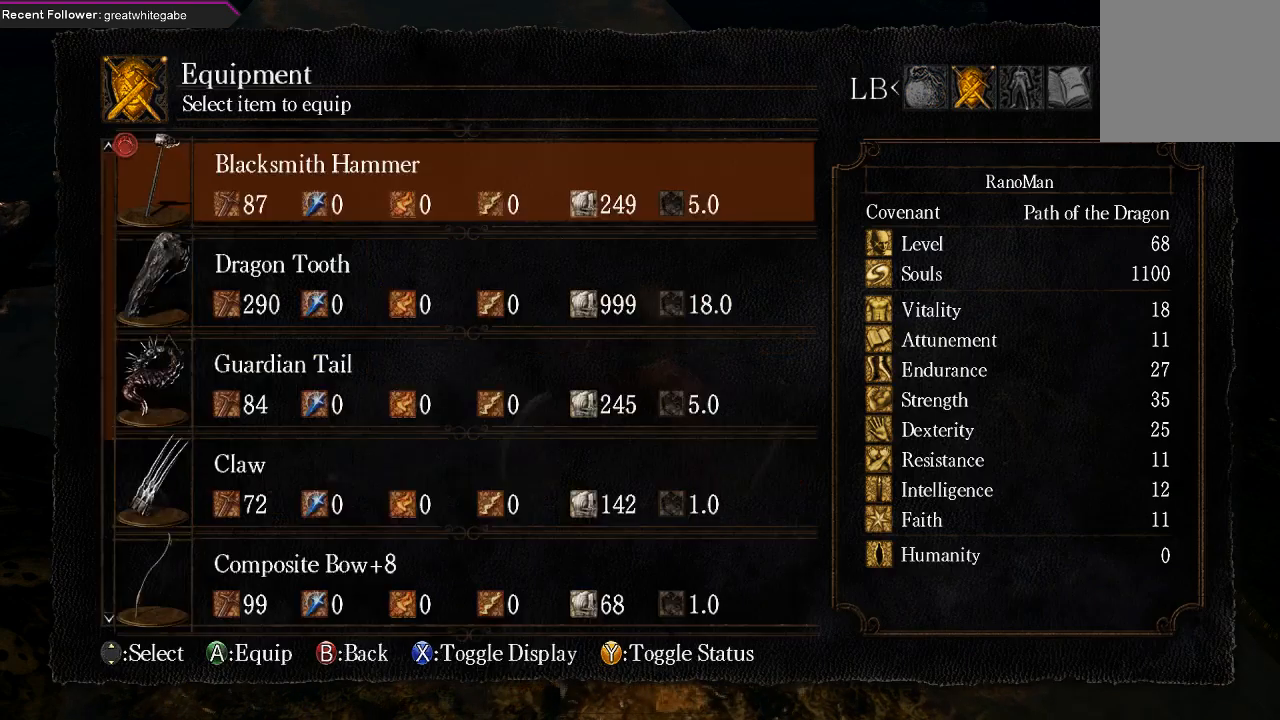
{"buttons": [], "left_stick": "center", "right_stick": "center", "events": [[400, "DPAD_DOWN", "down"], [500, "DPAD_DOWN", "up"]]}
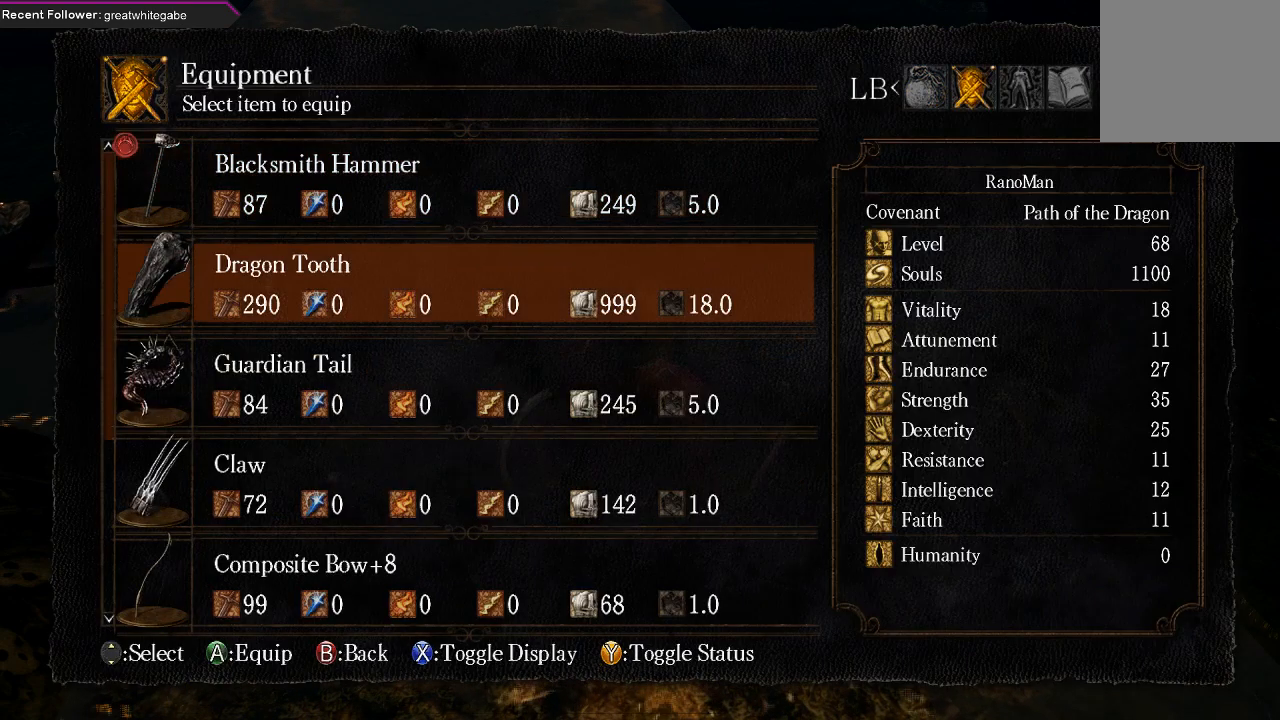
{"buttons": [], "left_stick": "center", "right_stick": "center", "events": [[167, "A", "down"], [300, "A", "up"]]}
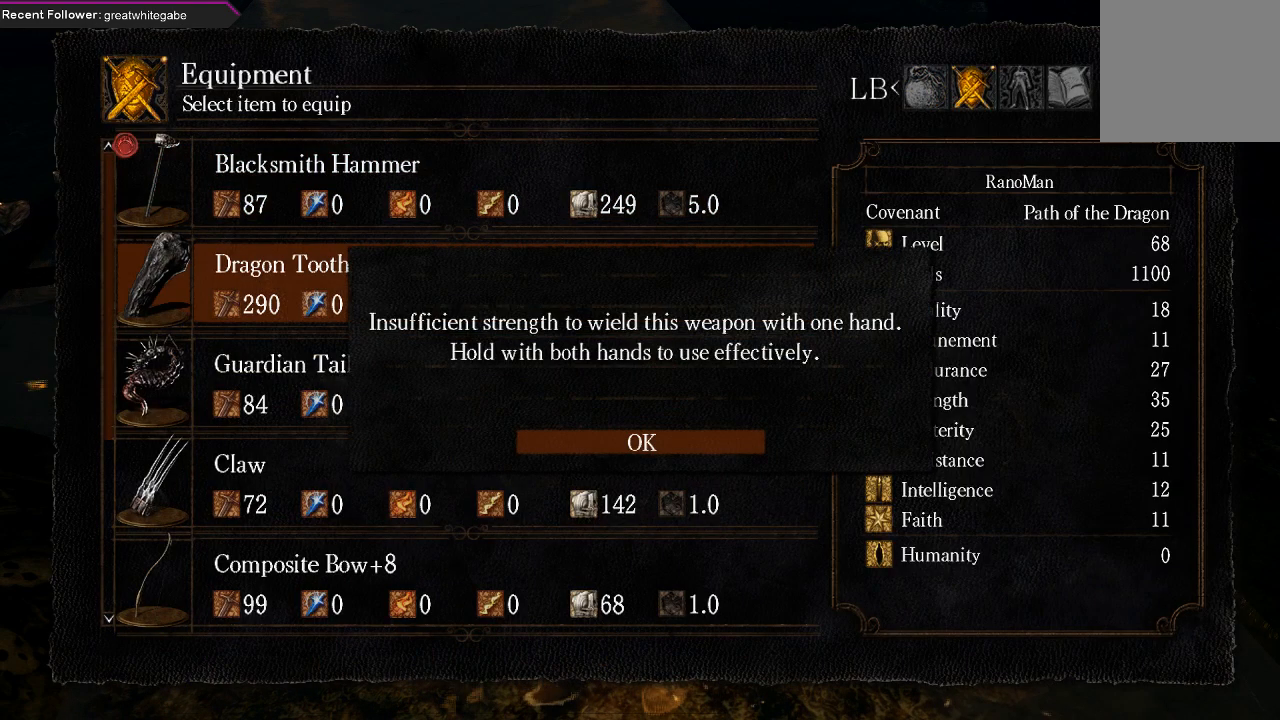
{"buttons": [], "left_stick": "center", "right_stick": "center", "events": [[367, "A", "down"], [433, "A", "up"]]}
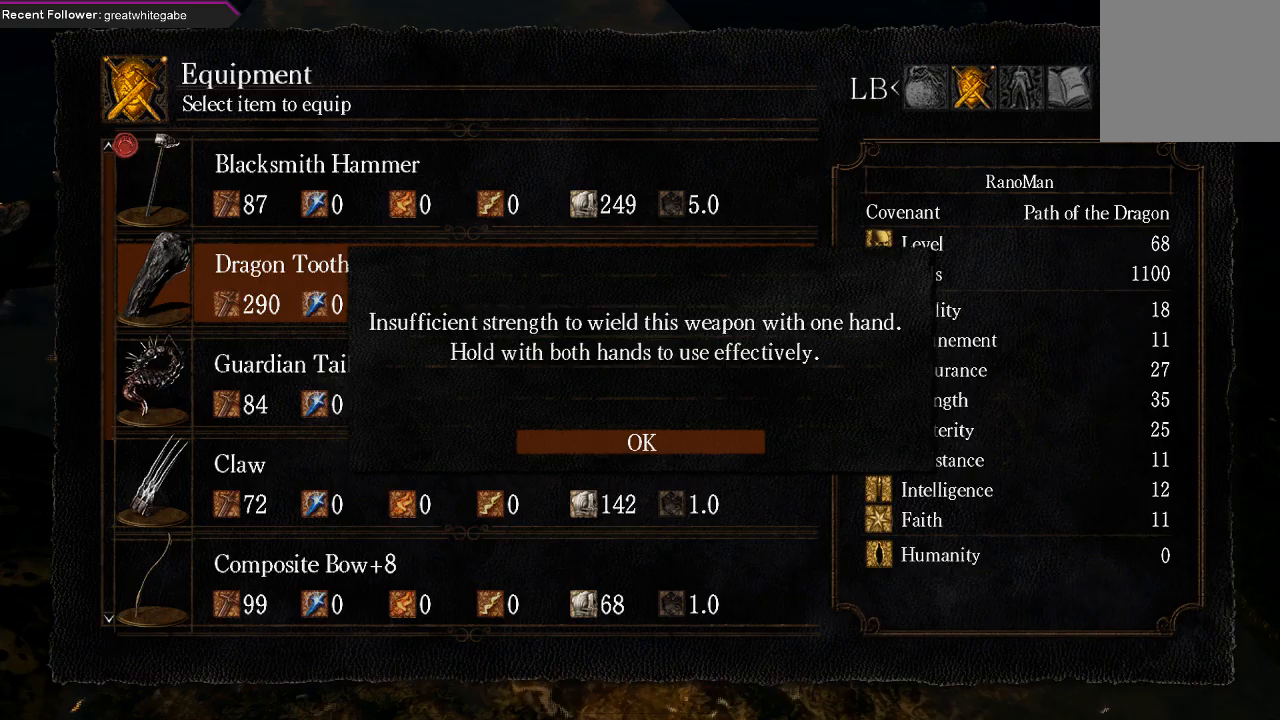
{"buttons": ["B"], "left_stick": "center", "right_stick": "center", "events": [[233, "B", "down"], [367, "B", "up"], [433, "B", "down"]]}
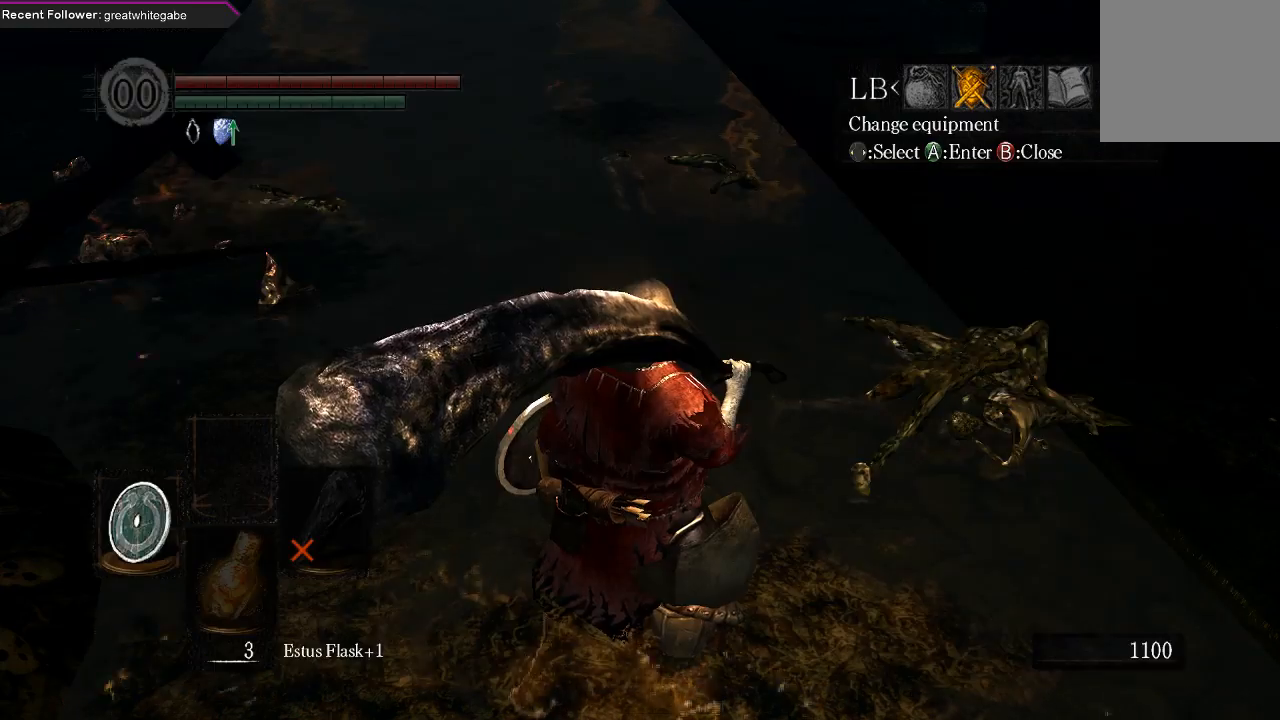
{"buttons": [], "left_stick": "center", "right_stick": "center", "events": [[33, "B", "up"], [133, "B", "down"], [233, "B", "up"]]}
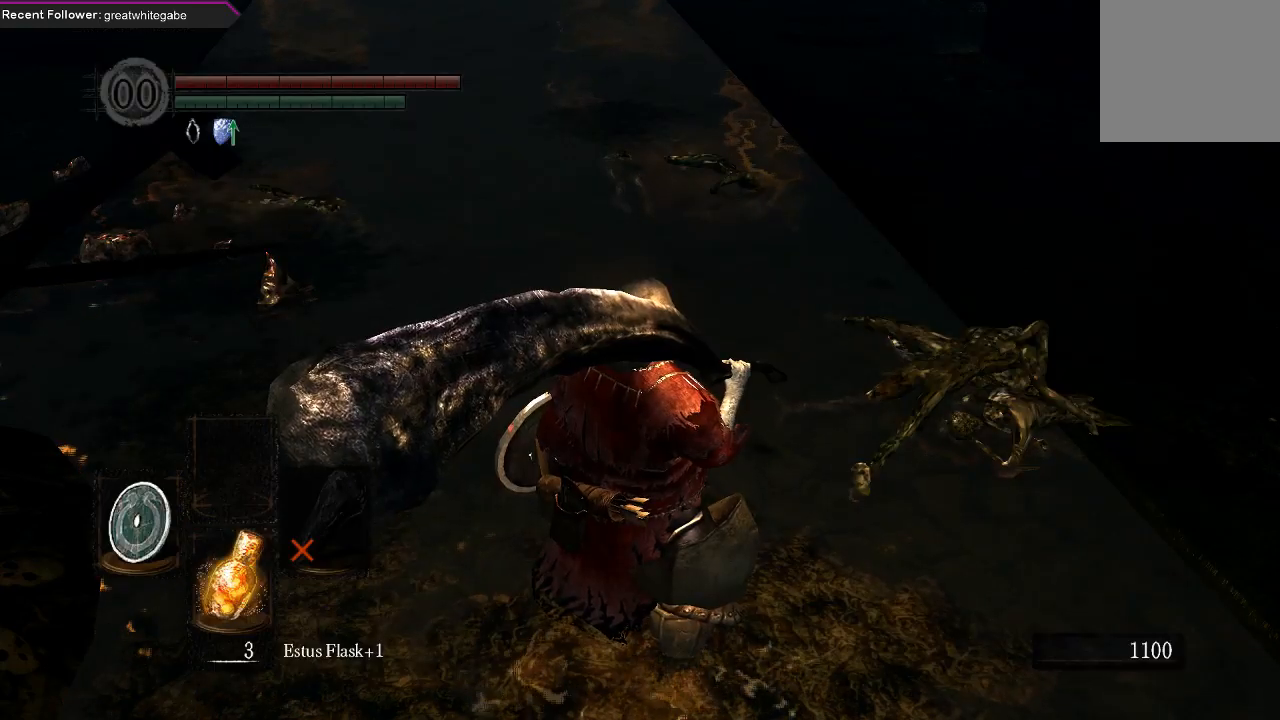
{"buttons": ["B"], "left_stick": "up", "right_stick": "center", "events": [[33, "Y", "down"], [167, "Y", "up"], [433, "left_stick", "up"], [500, "B", "down"]]}
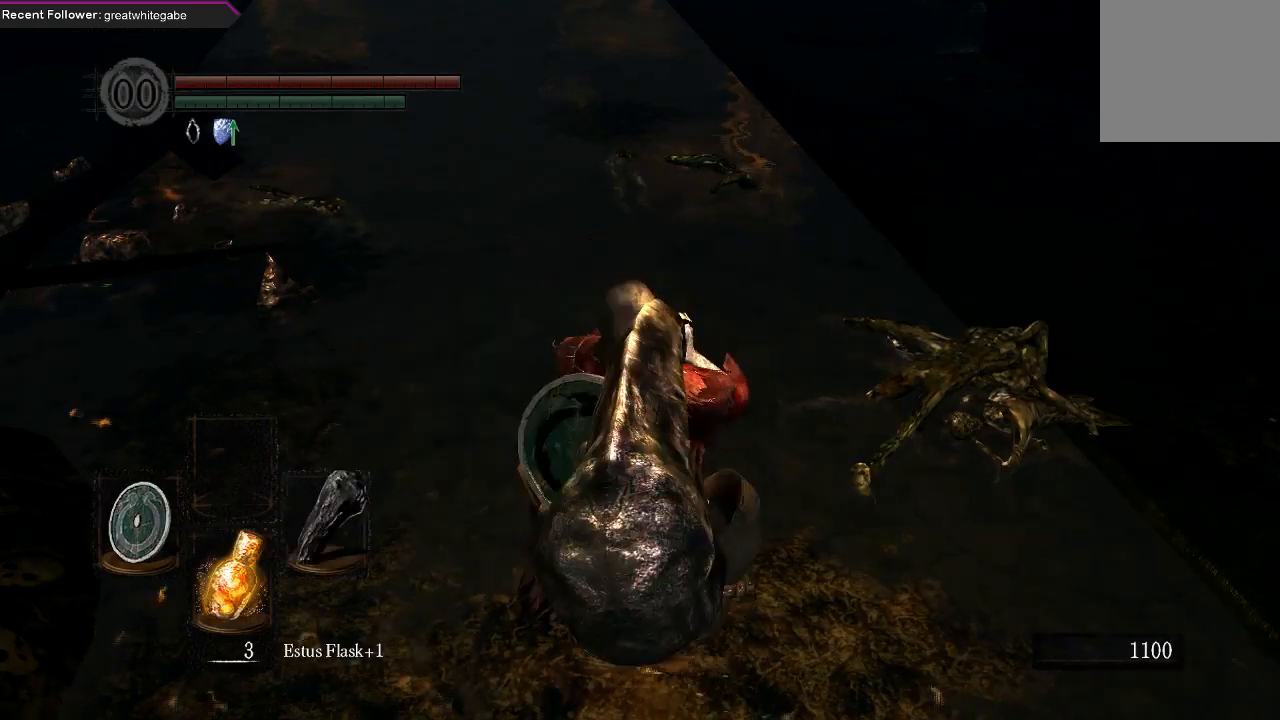
{"buttons": [], "left_stick": "center", "right_stick": "center", "events": [[67, "B", "up"], [167, "B", "down"], [267, "B", "up"], [400, "left_stick", "center"]]}
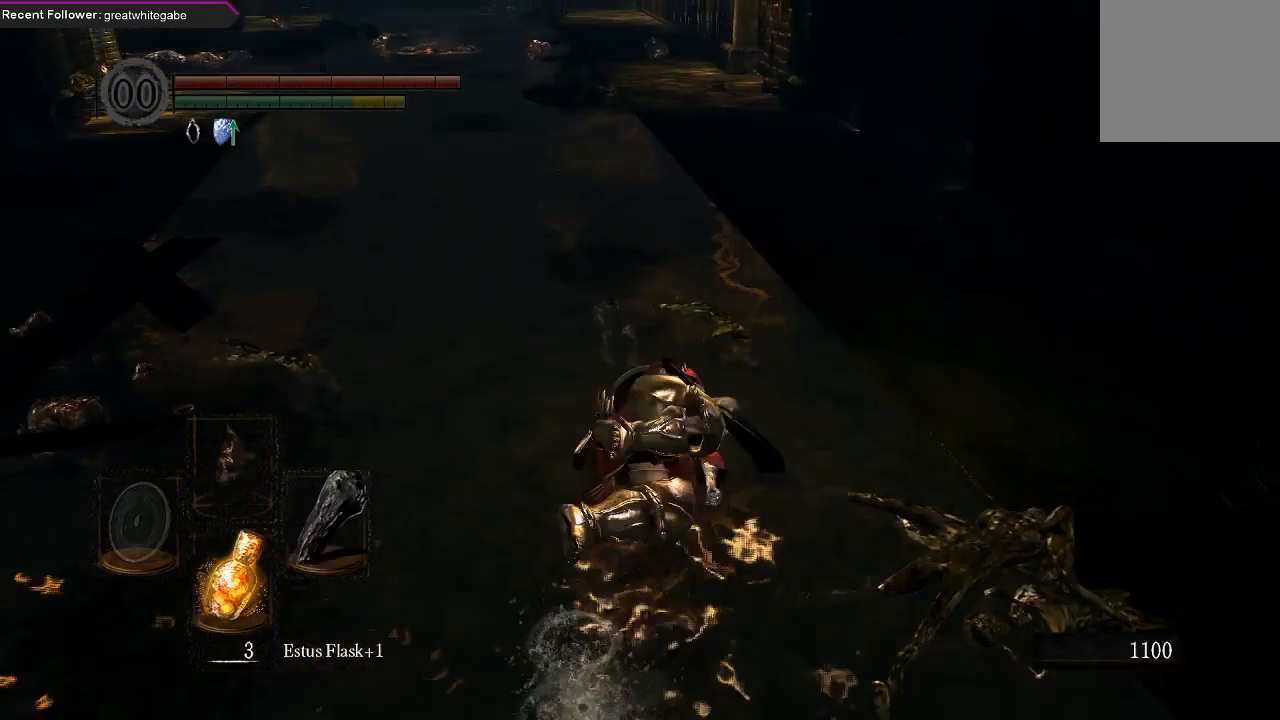
{"buttons": [], "left_stick": "center", "right_stick": "center", "events": []}
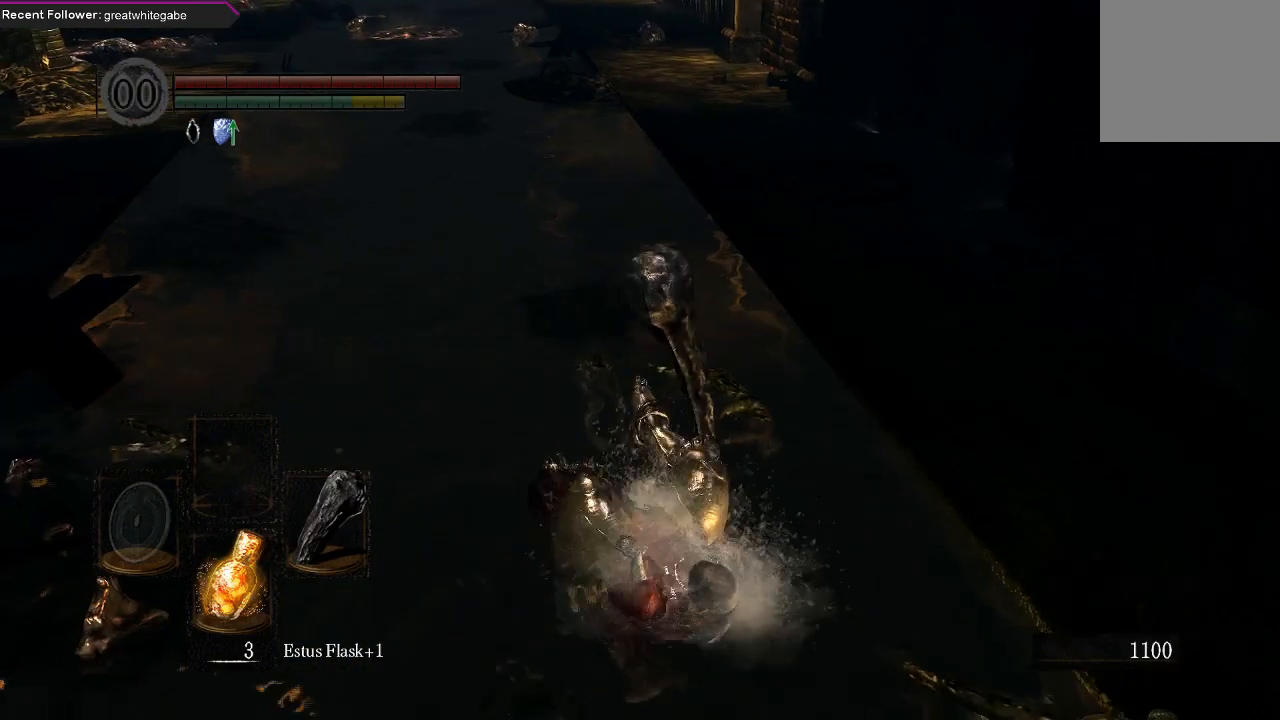
{"buttons": [], "left_stick": "center", "right_stick": "center", "events": [[267, "START", "down"], [467, "START", "up"]]}
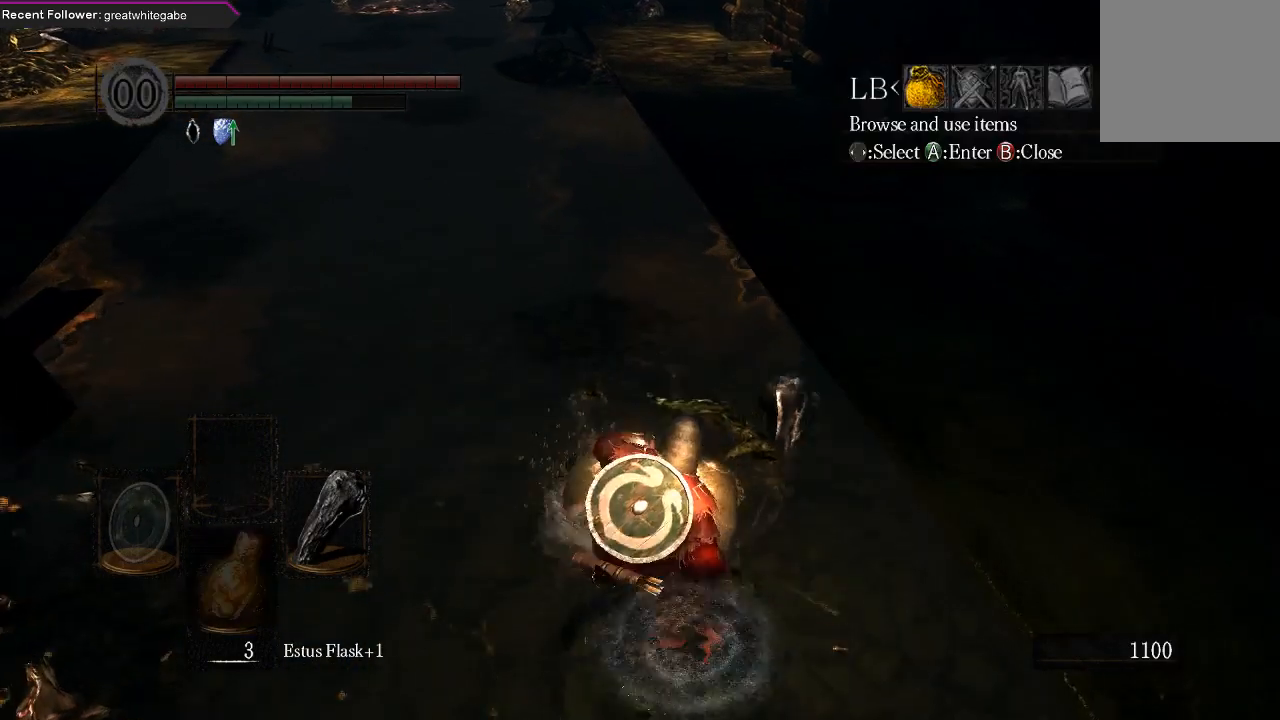
{"buttons": ["DPAD_RIGHT"], "left_stick": "center", "right_stick": "center", "events": [[433, "DPAD_RIGHT", "down"]]}
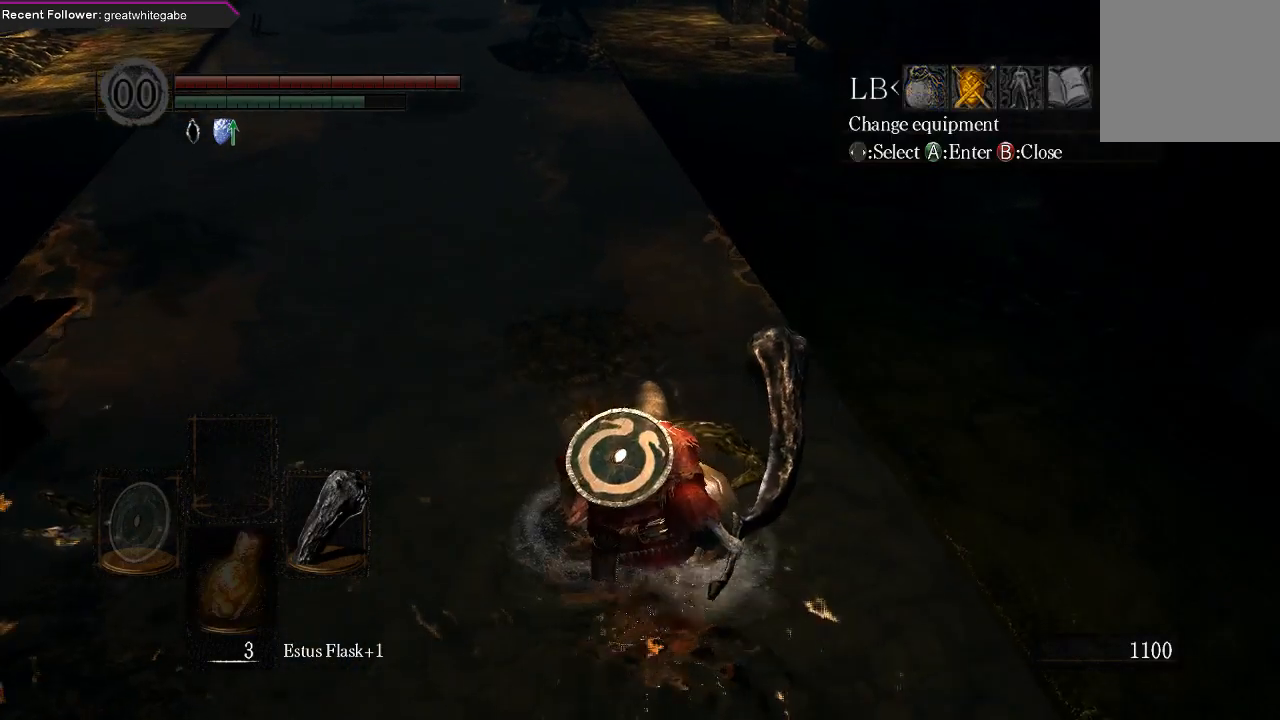
{"buttons": [], "left_stick": "center", "right_stick": "center", "events": [[100, "DPAD_RIGHT", "up"]]}